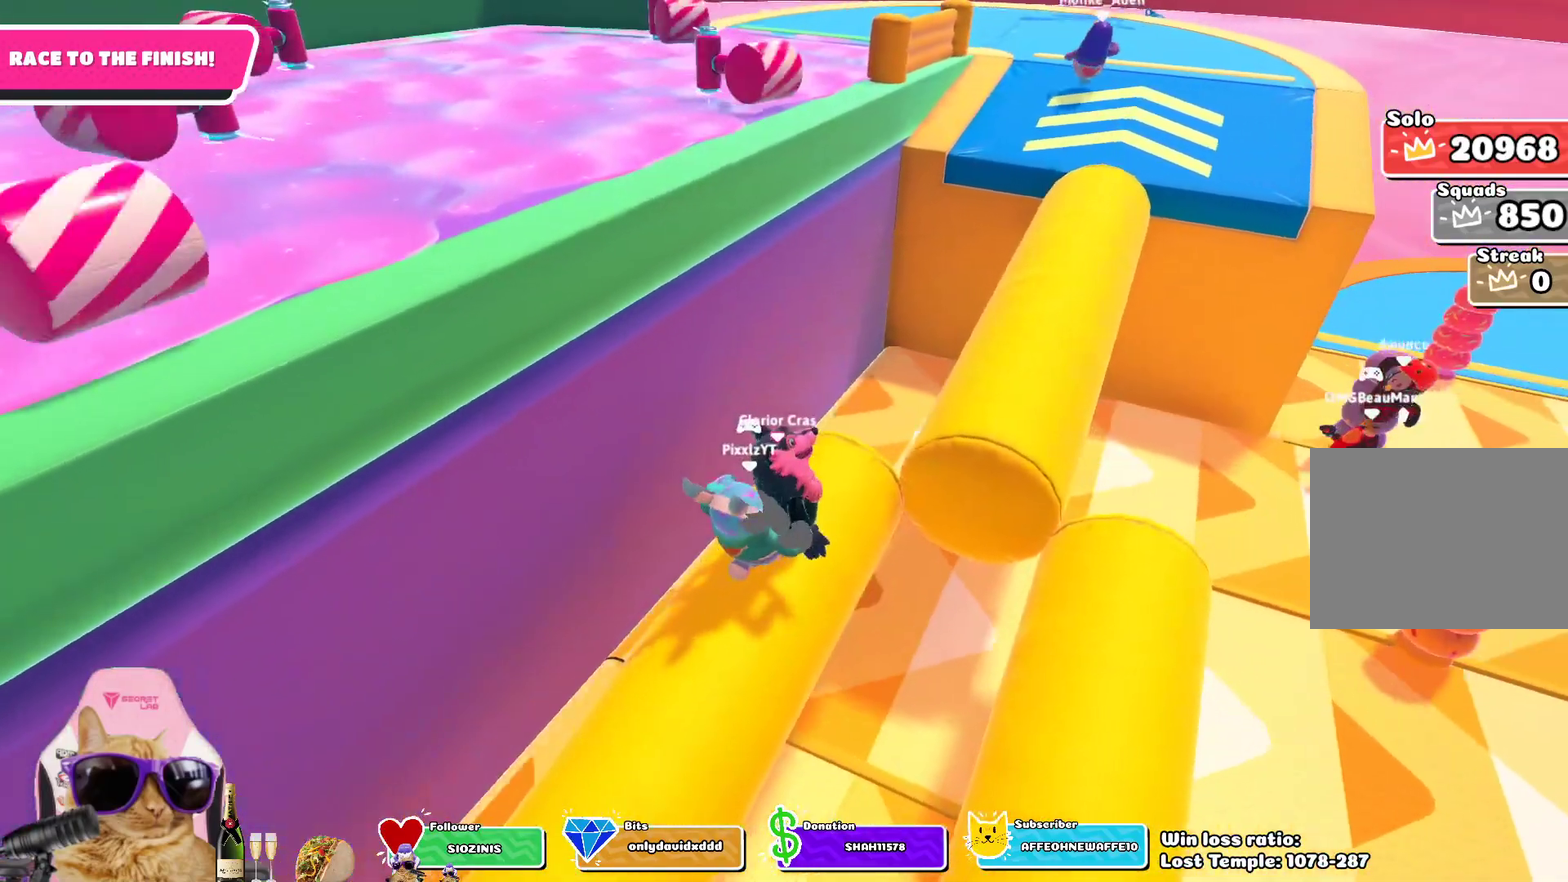
Gameplay with a controller (PlayStation layout); each line is a JSON object with the inputs held at the frame after it (dt_ms = milliseconds from this image to that frame). "events" lists button and stick changes between this image and that frame as [ms after this image, input, new state], when the widget could be followed in between.
{"dt_ms": 500, "buttons": [], "left_stick": "down-left", "right_stick": "center", "events": [[500, "left_stick", "down-left"]]}
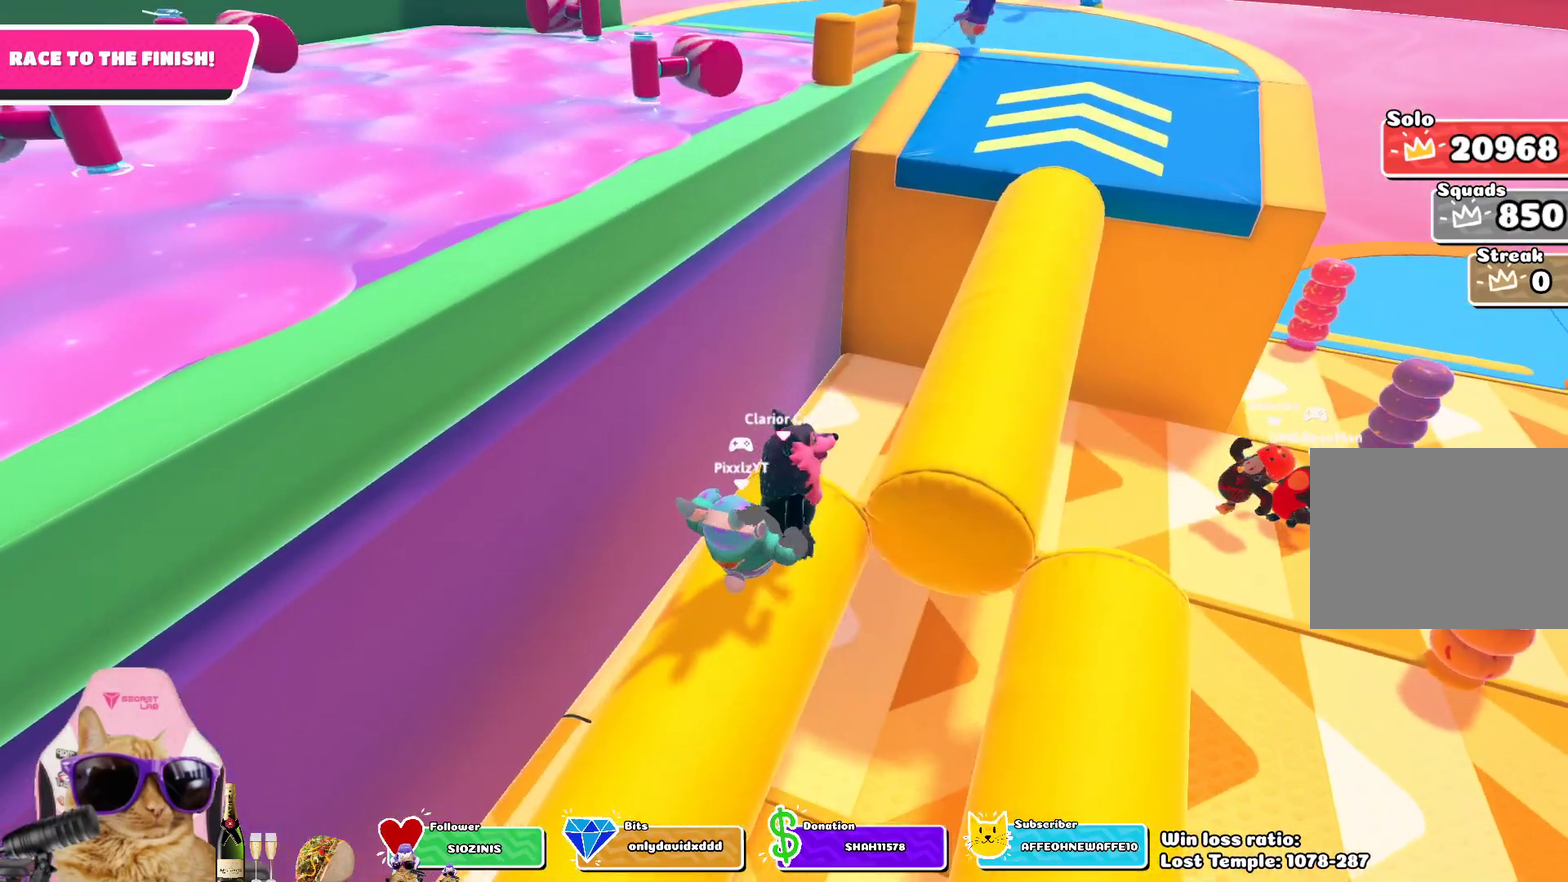
{"dt_ms": 300, "buttons": [], "left_stick": "center", "right_stick": "center", "events": [[233, "left_stick", "center"]]}
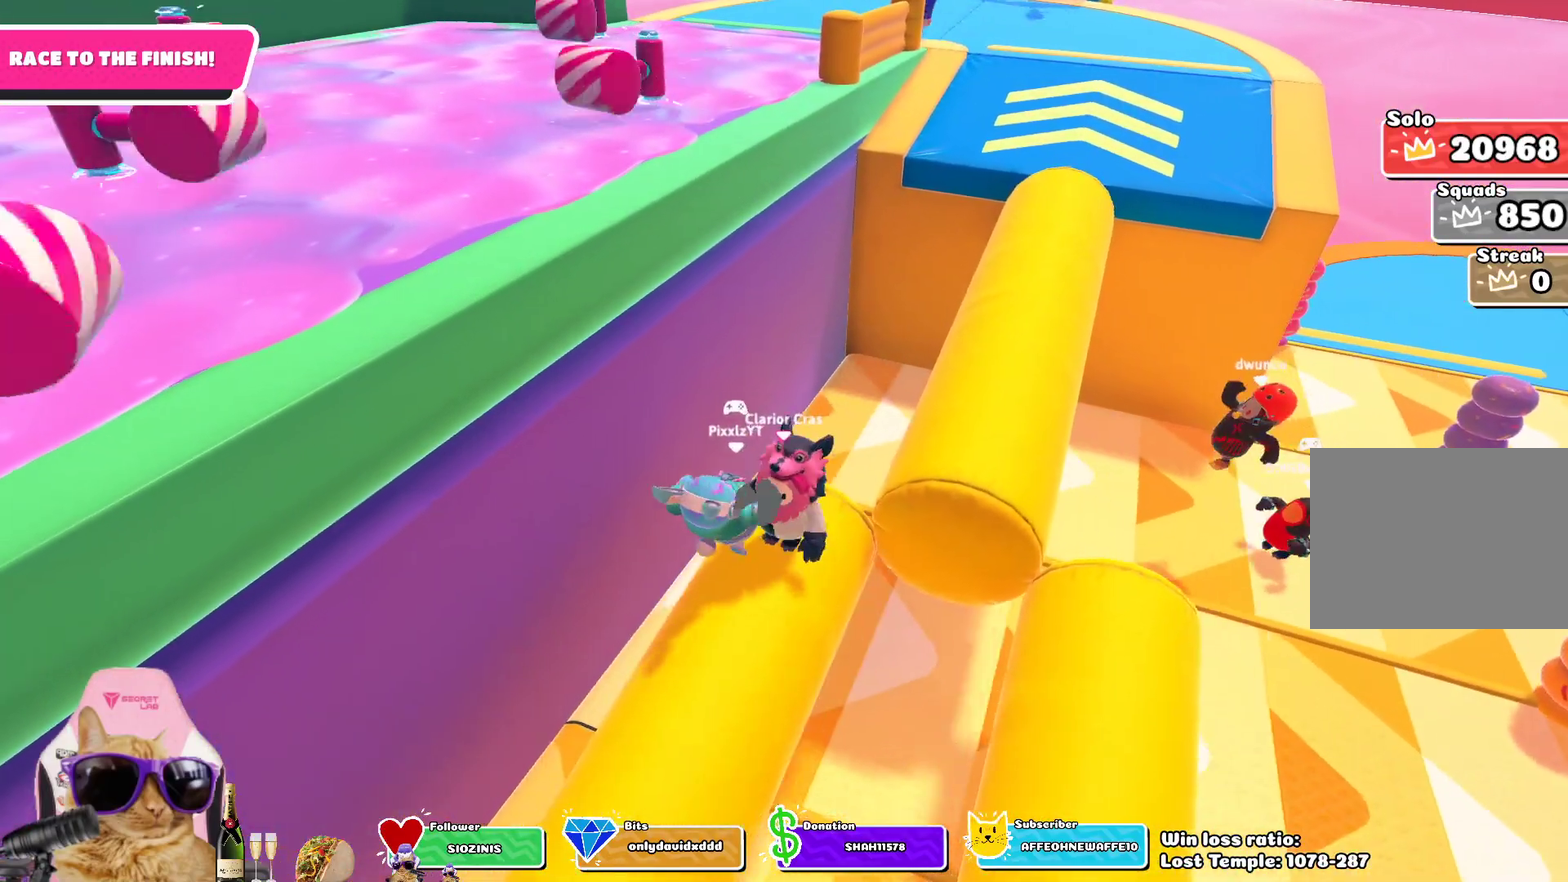
{"dt_ms": 700, "buttons": [], "left_stick": "down", "right_stick": "center", "events": [[200, "left_stick", "up-left"], [267, "left_stick", "up"], [283, "R2", "down"], [367, "left_stick", "up-right"], [483, "left_stick", "right"], [583, "left_stick", "down"], [633, "R2", "up"]]}
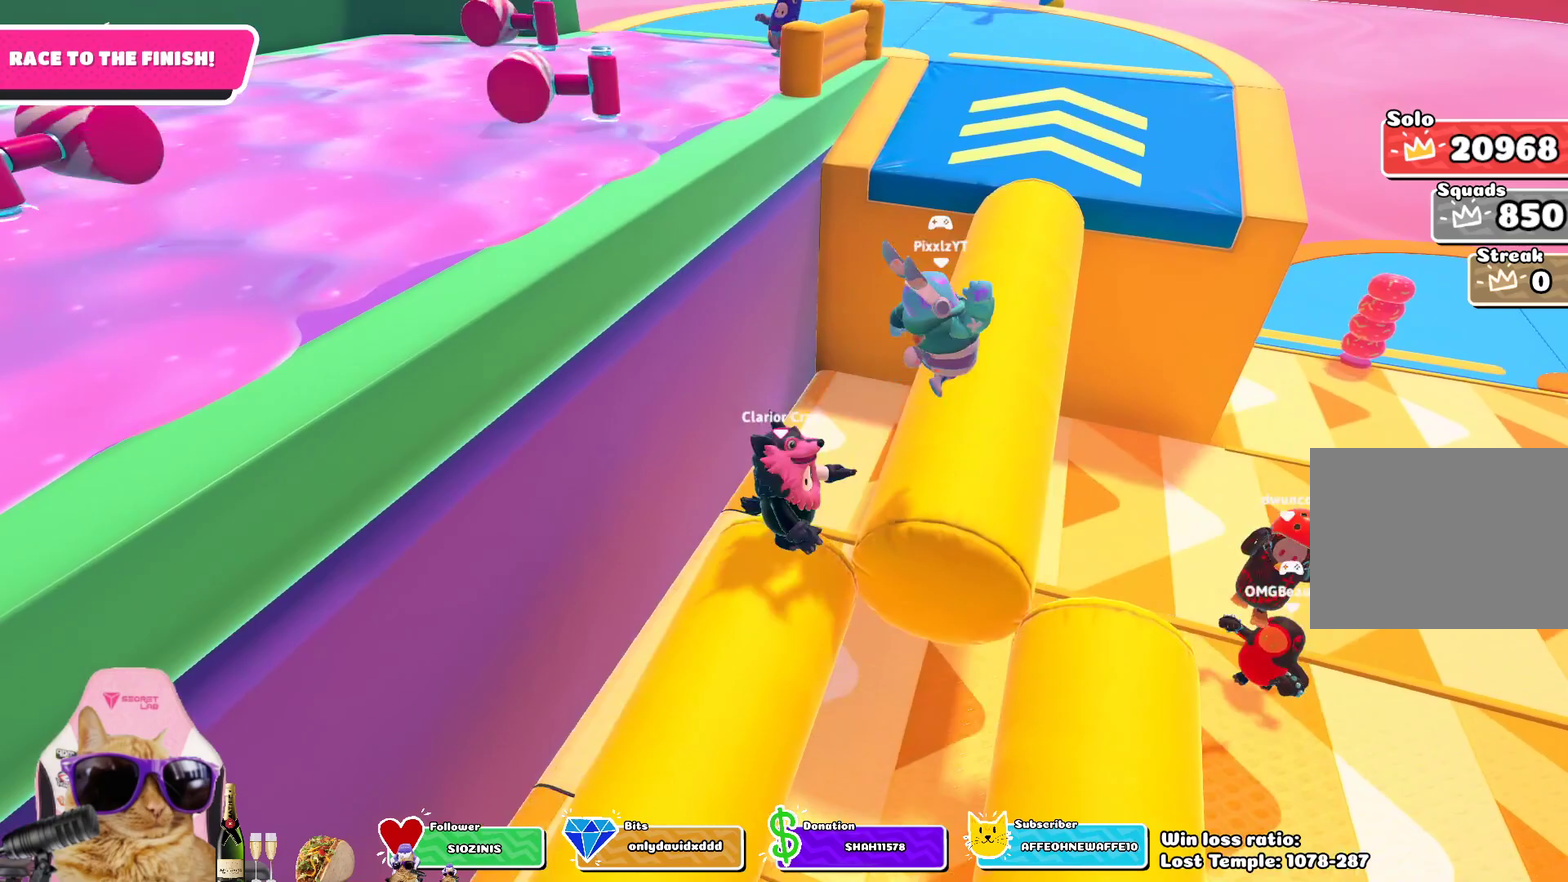
{"dt_ms": 700, "buttons": [], "left_stick": "right", "right_stick": "center"}
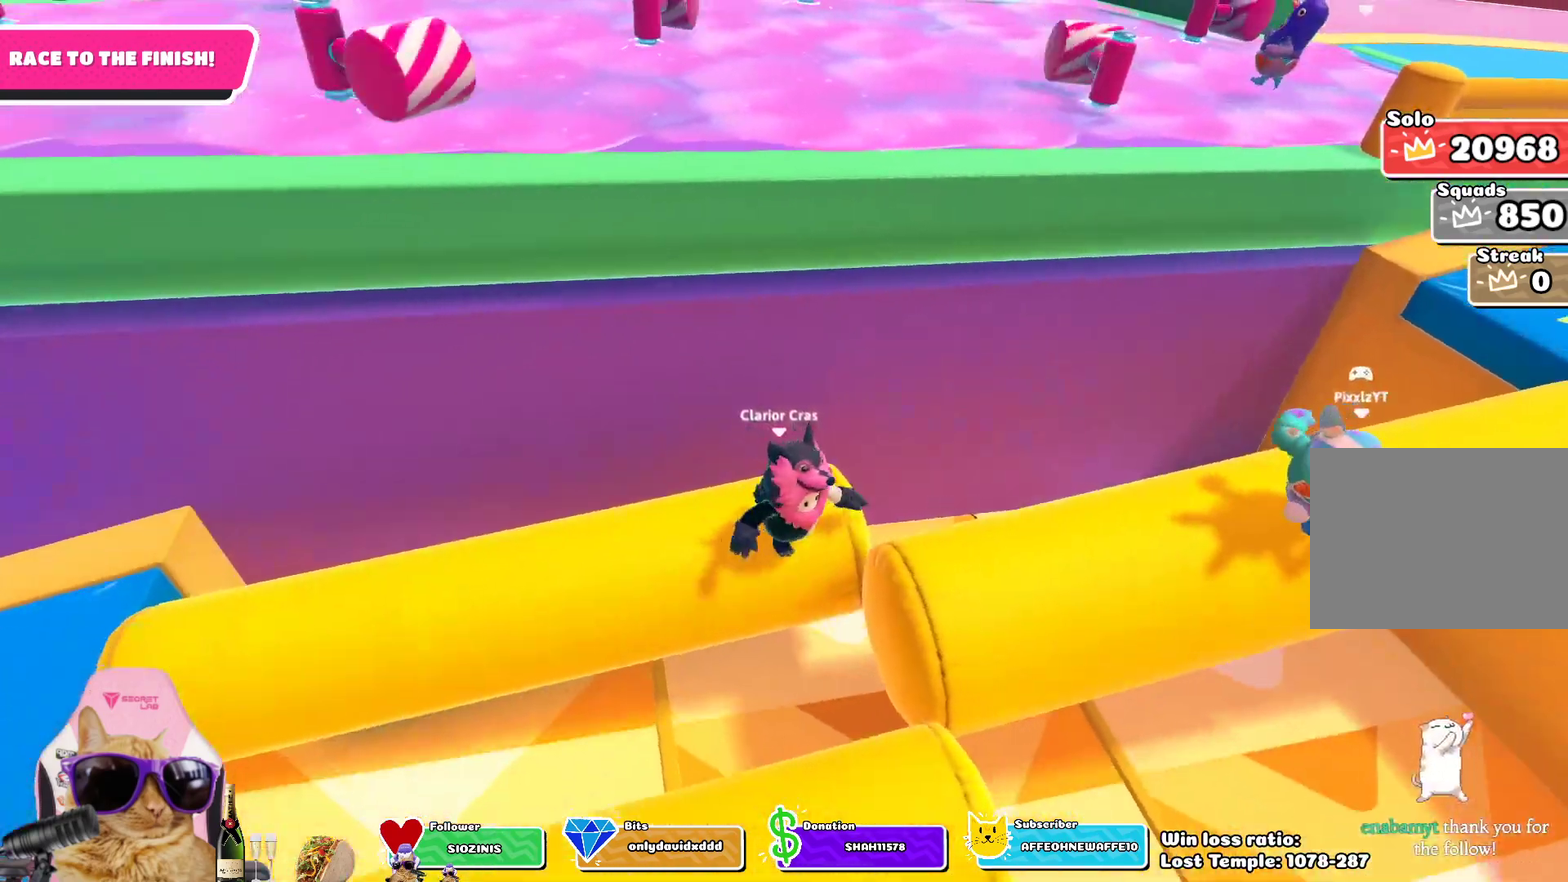
{"dt_ms": 300, "buttons": [], "left_stick": "up-left", "right_stick": "center"}
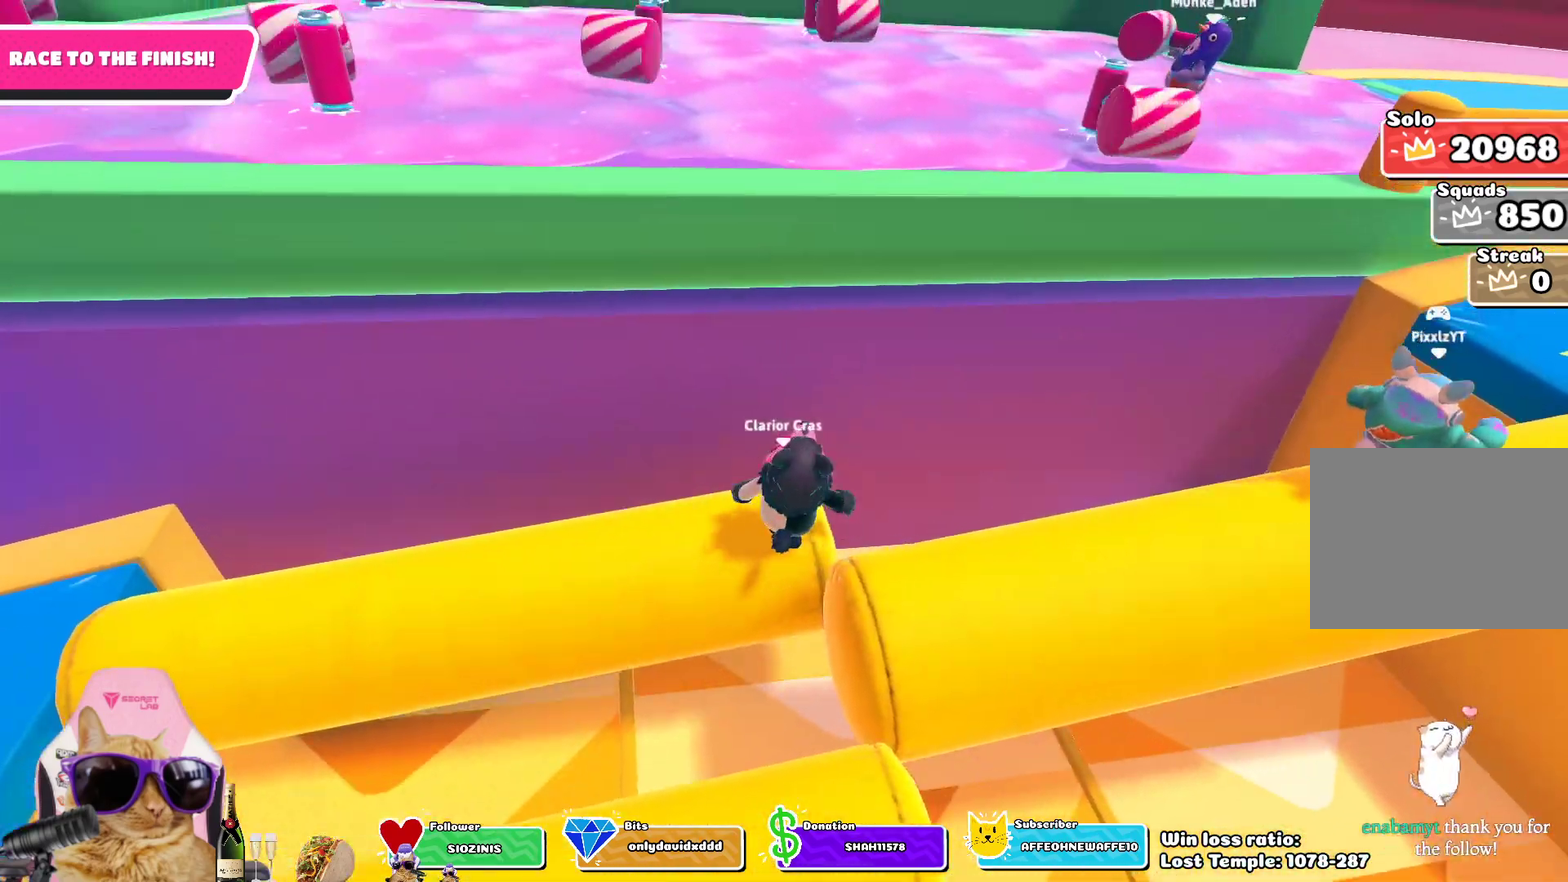
{"dt_ms": 500, "buttons": [], "left_stick": "up", "right_stick": "center", "events": [[167, "left_stick", "up"], [317, "CROSS", "down"], [500, "CROSS", "up"]]}
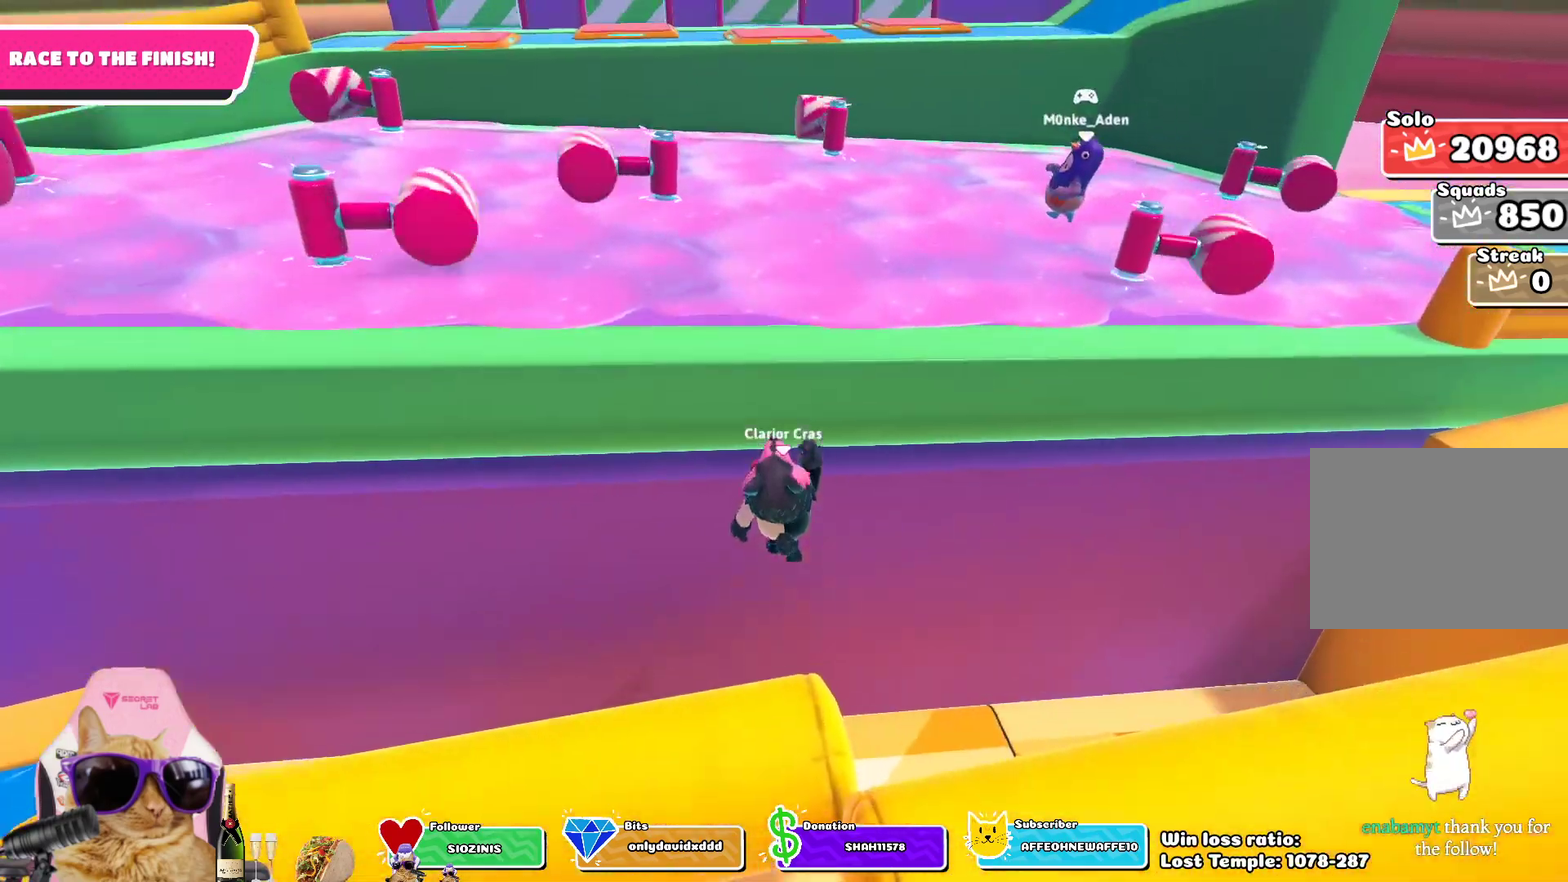
{"dt_ms": 700, "buttons": ["SQUARE"], "left_stick": "up", "right_stick": "center", "events": [[200, "CROSS", "down"], [300, "CROSS", "up"], [367, "CROSS", "down"], [483, "CROSS", "up"], [600, "SQUARE", "down"]]}
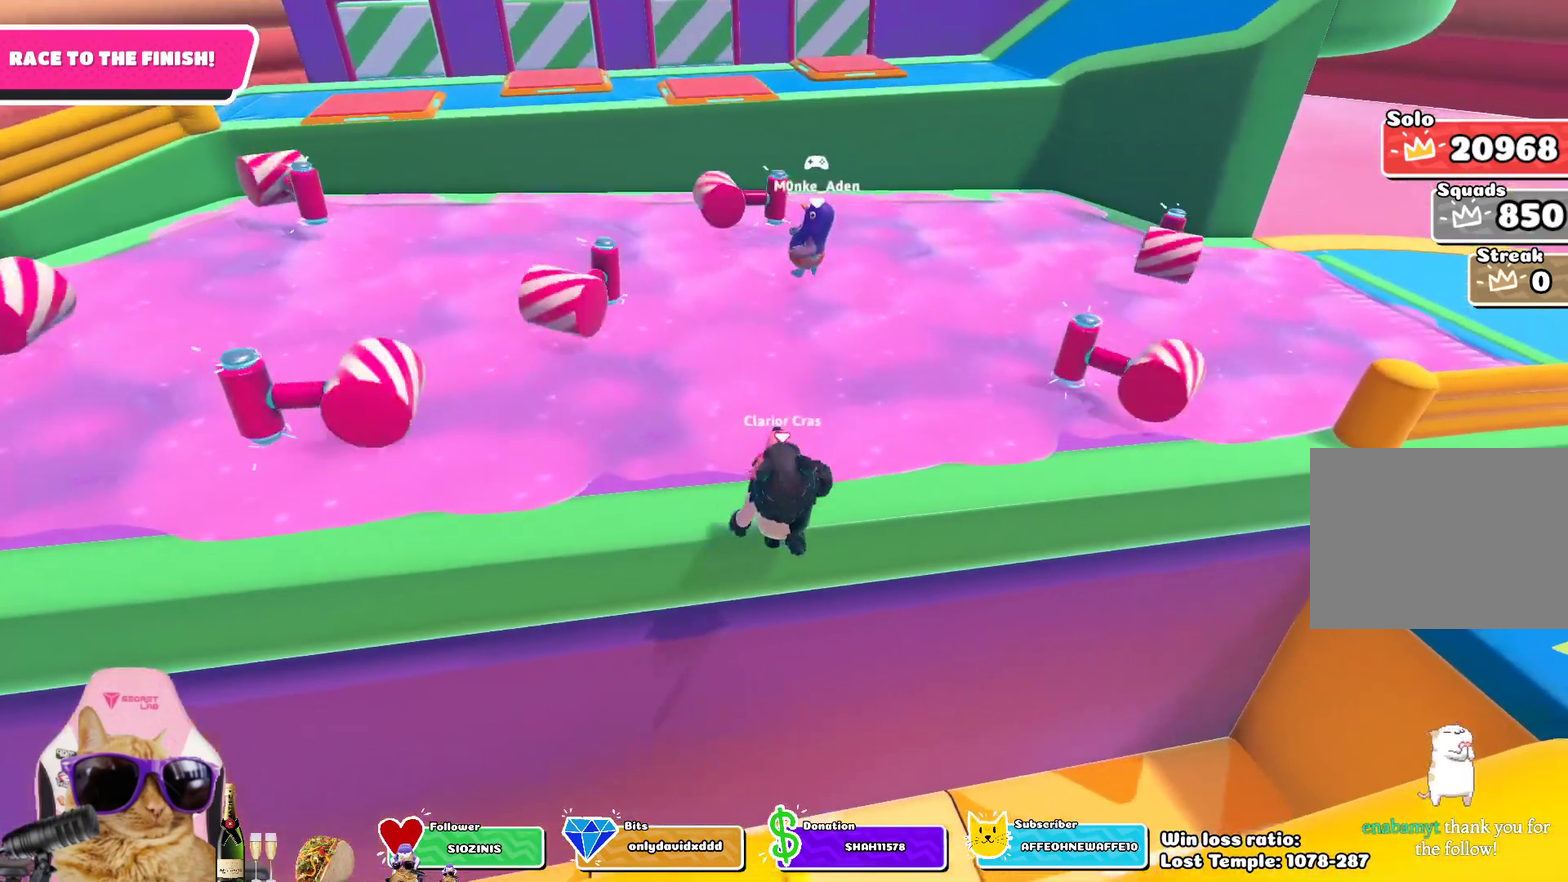
{"dt_ms": 300, "buttons": [], "left_stick": "up", "right_stick": "center", "events": [[67, "SQUARE", "up"]]}
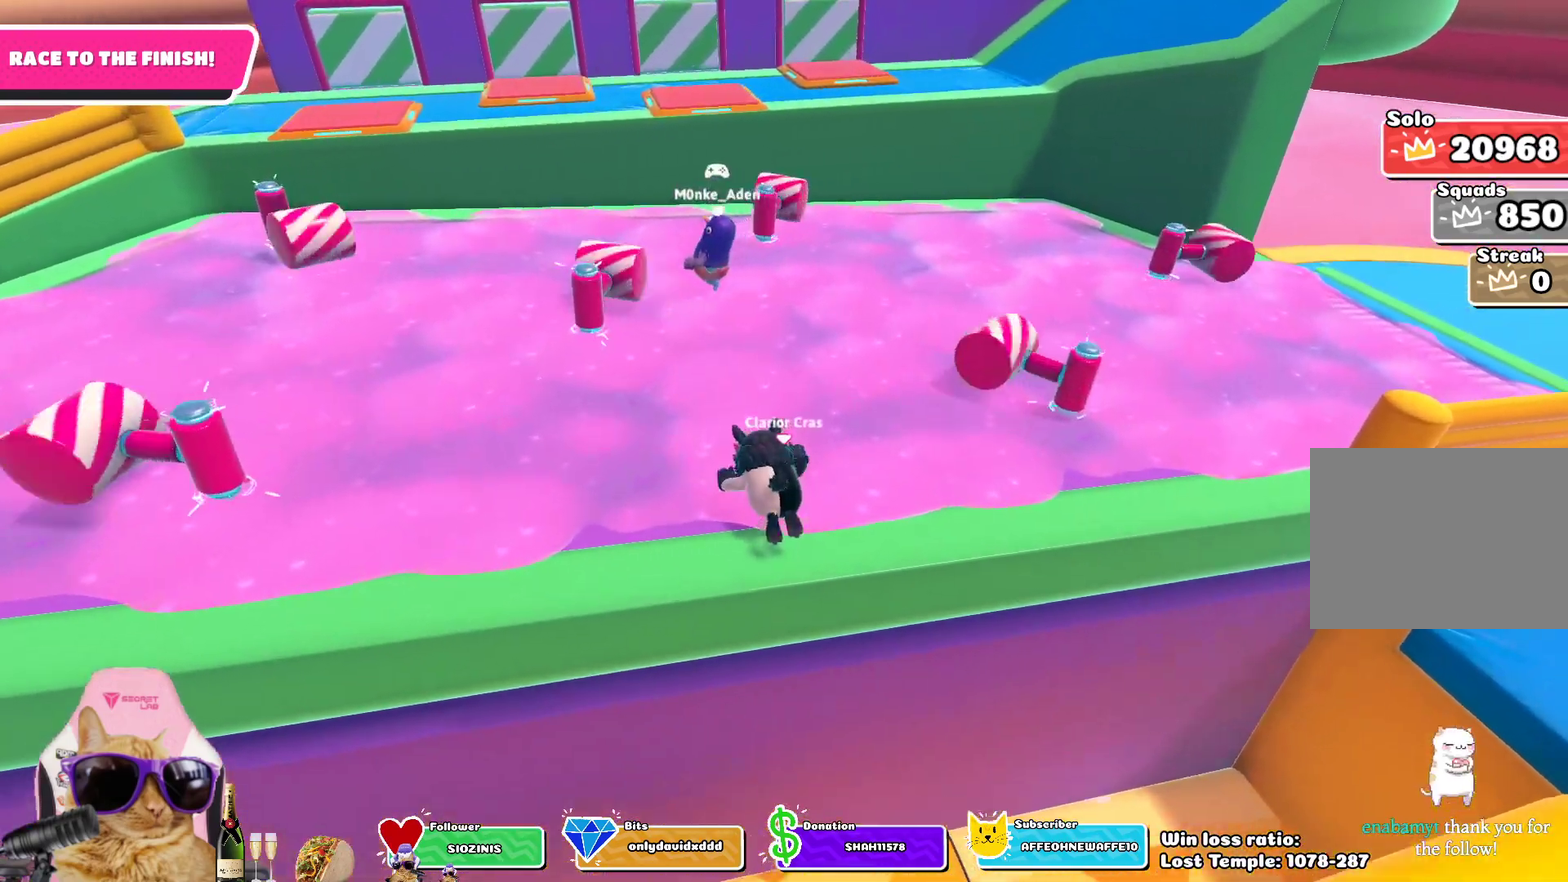
{"dt_ms": 500, "buttons": [], "left_stick": "up-left", "right_stick": "center", "events": [[83, "right_stick", "down"], [200, "right_stick", "center"], [500, "left_stick", "up-left"]]}
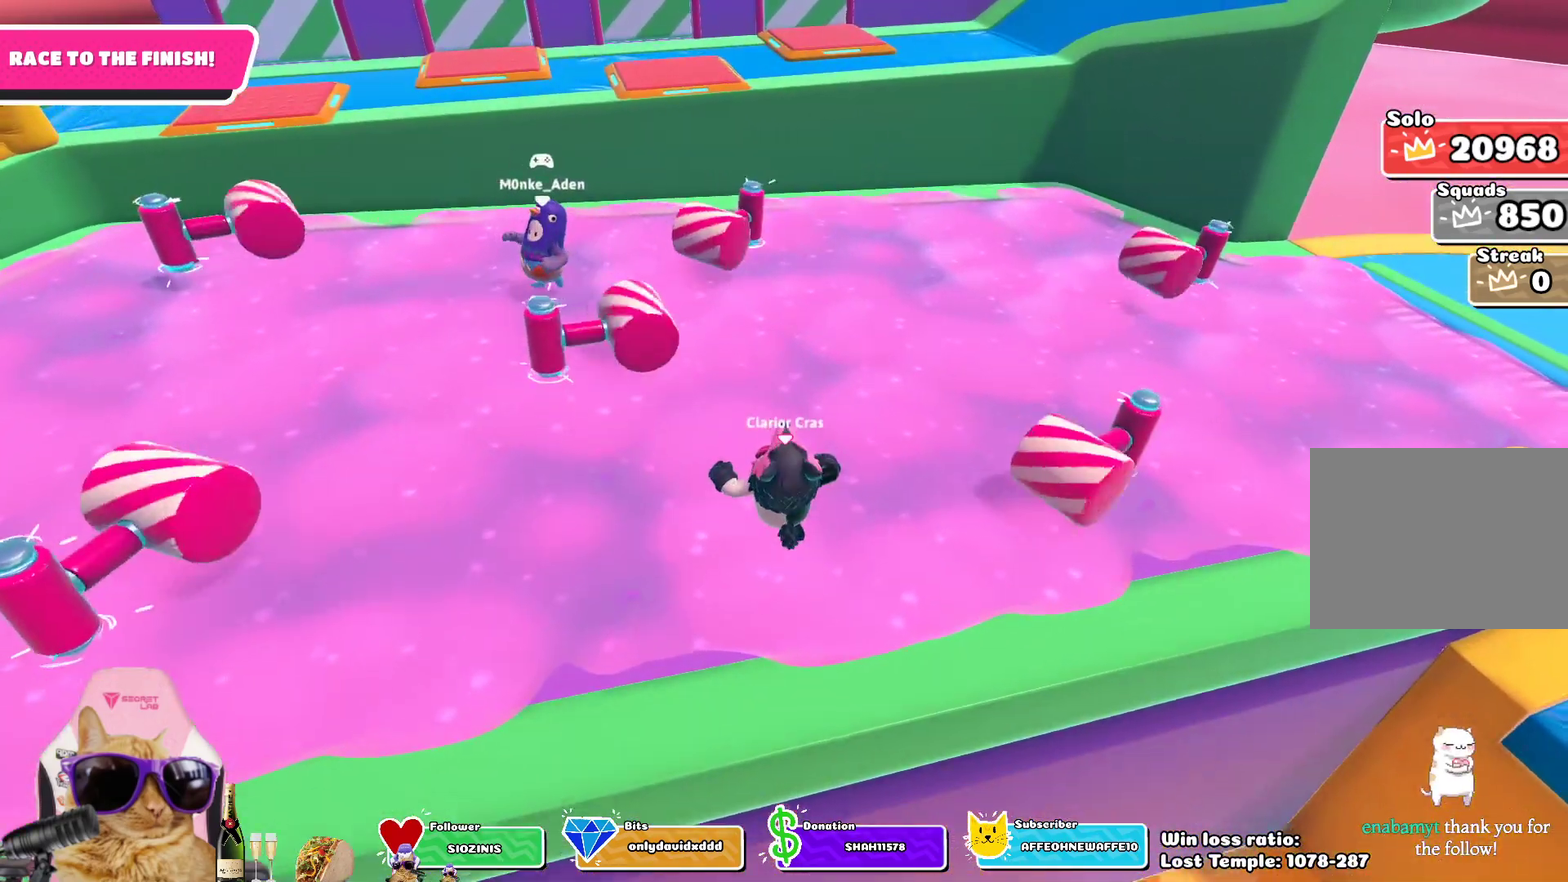
{"dt_ms": 700, "buttons": [], "left_stick": "center", "right_stick": "center", "events": [[217, "left_stick", "up"], [433, "left_stick", "up-left"], [517, "right_stick", "down-right"], [650, "left_stick", "center"], [667, "right_stick", "center"]]}
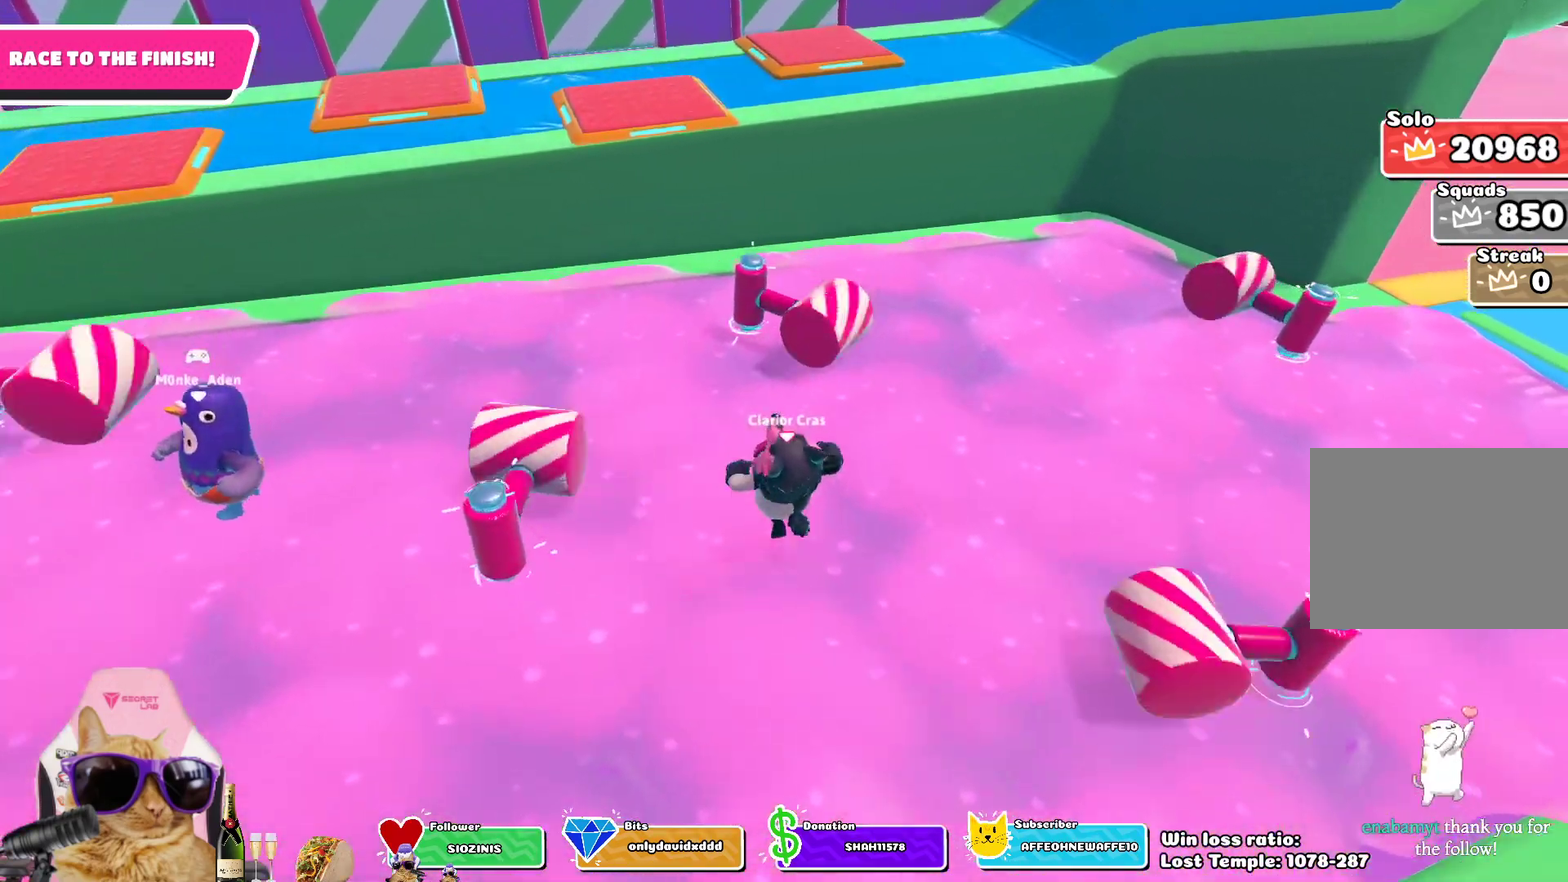
{"dt_ms": 300, "buttons": [], "left_stick": "up", "right_stick": "center", "events": [[83, "left_stick", "up-left"], [300, "left_stick", "up"]]}
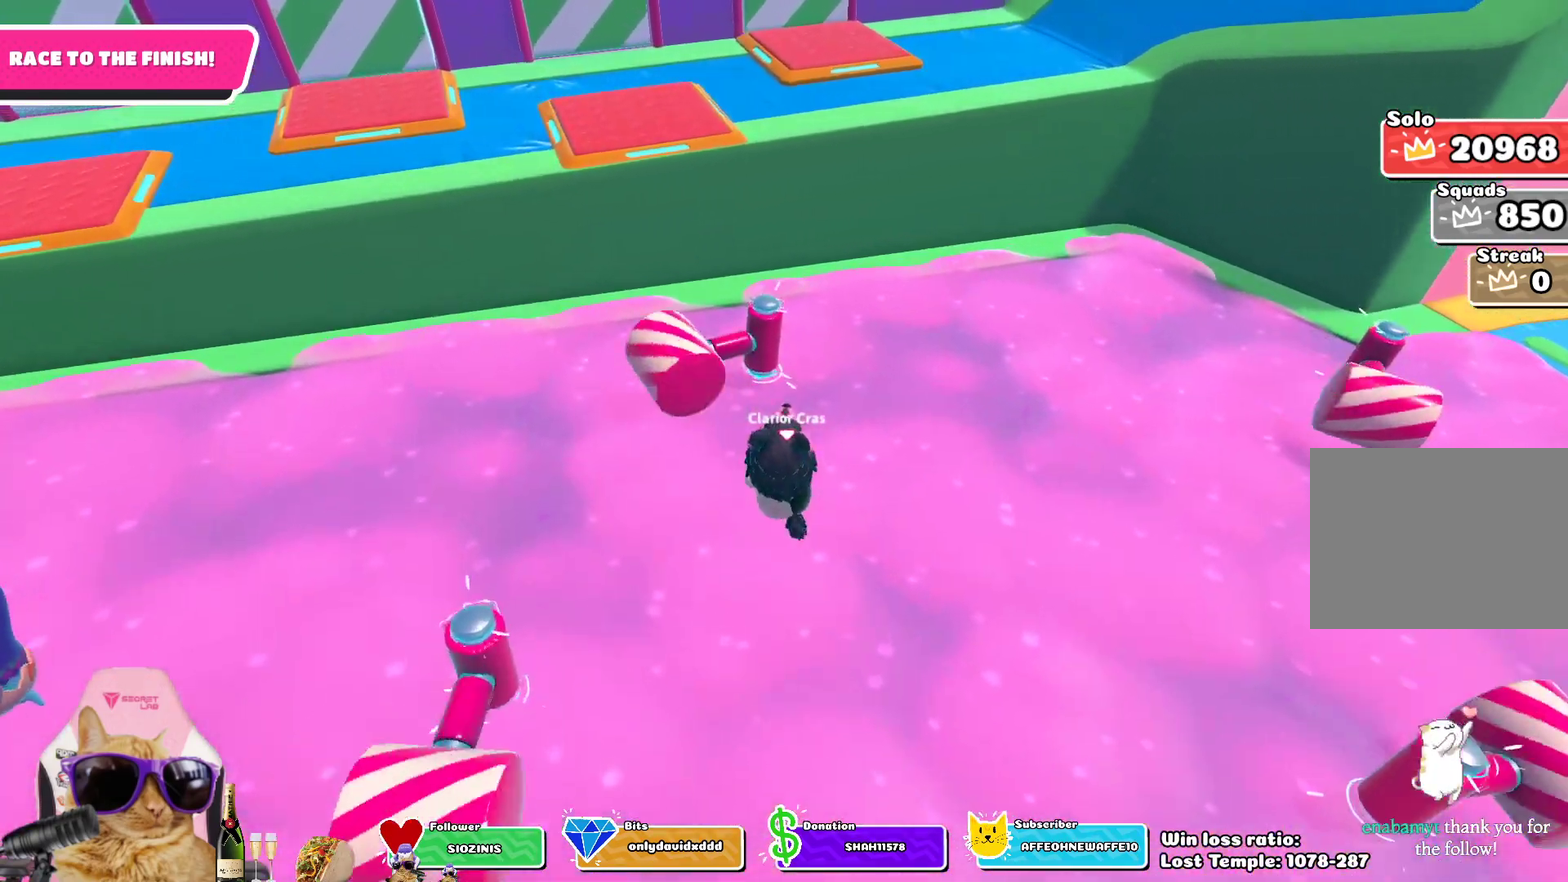
{"dt_ms": 500, "buttons": [], "left_stick": "up-right", "right_stick": "center", "events": [[50, "CROSS", "down"], [150, "CROSS", "up"], [400, "left_stick", "up-right"]]}
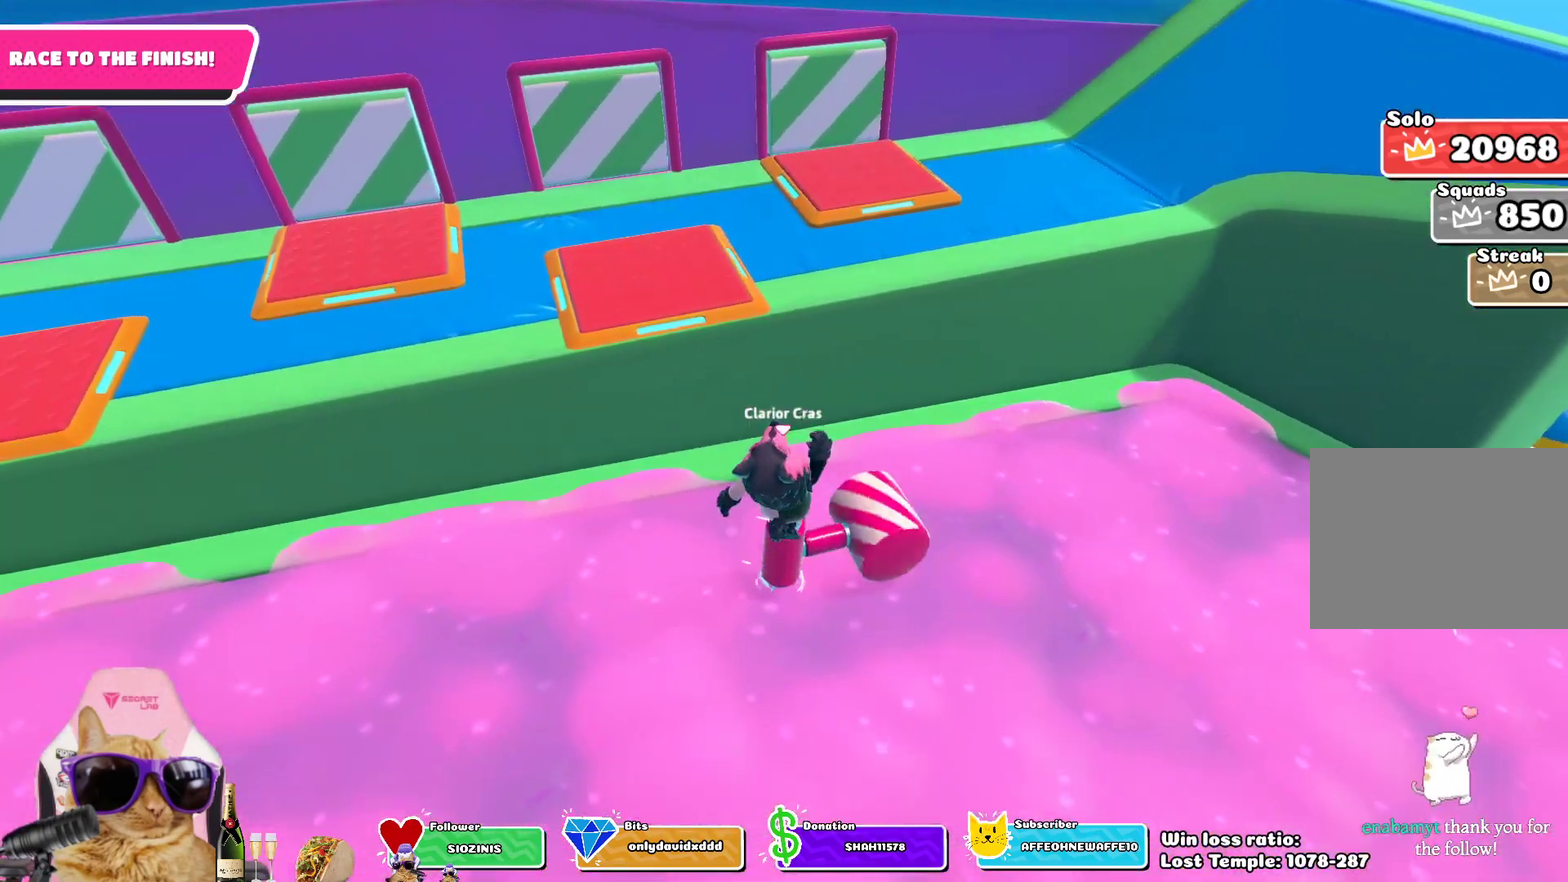
{"dt_ms": 700, "buttons": [], "left_stick": "up-right", "right_stick": "center", "events": [[50, "CROSS", "down"], [117, "CROSS", "up"], [183, "CROSS", "down"], [250, "CROSS", "up"], [367, "SQUARE", "down"], [517, "SQUARE", "up"]]}
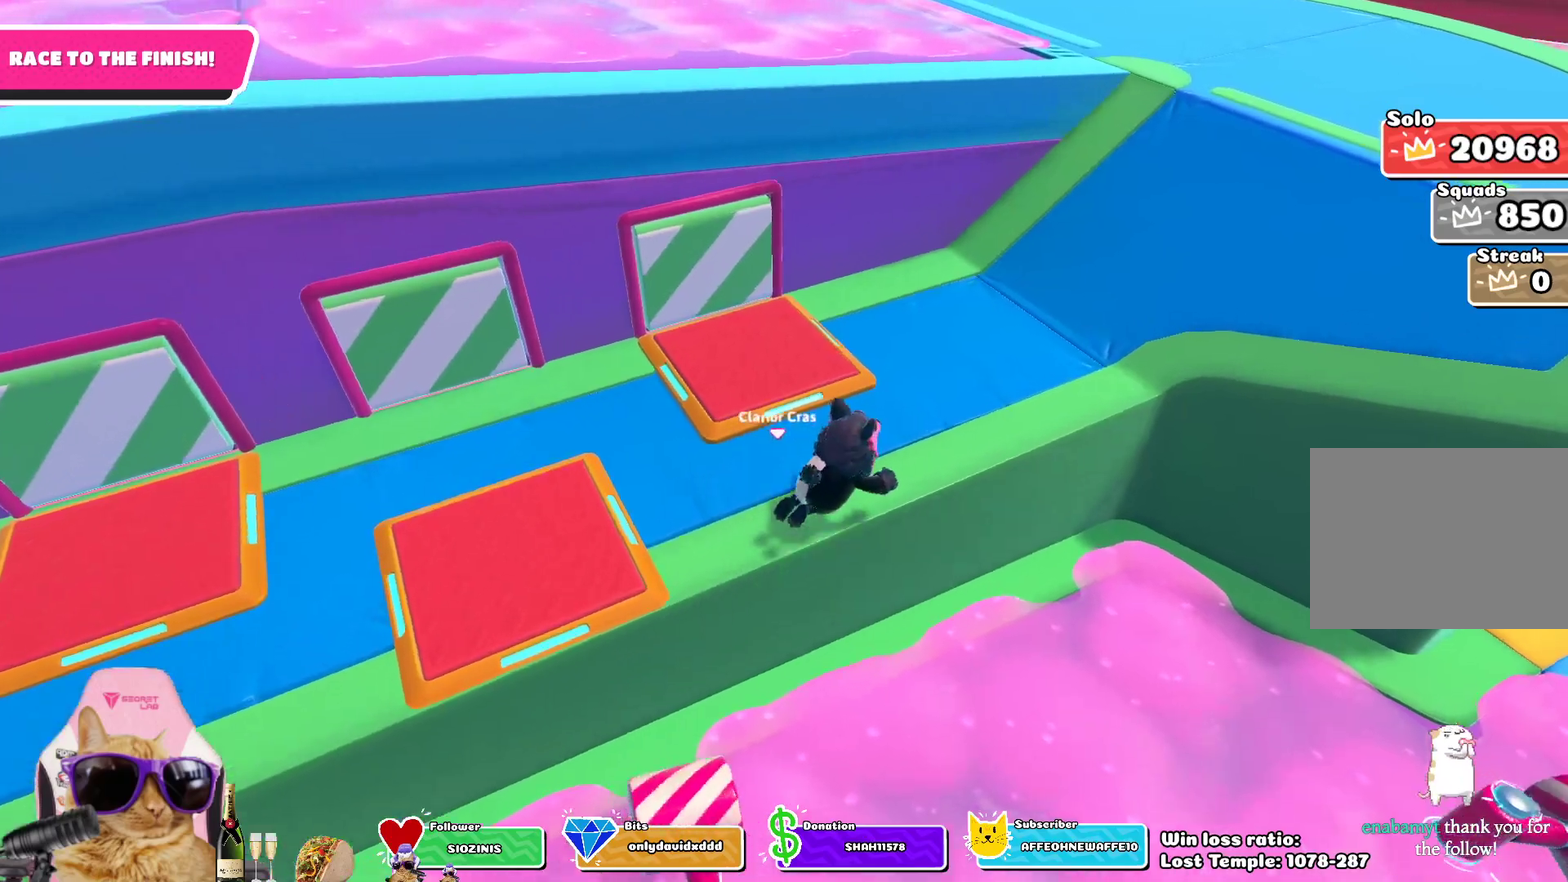
{"dt_ms": 300, "buttons": [], "left_stick": "up-right", "right_stick": "up", "events": [[100, "right_stick", "up-right"], [267, "right_stick", "up"]]}
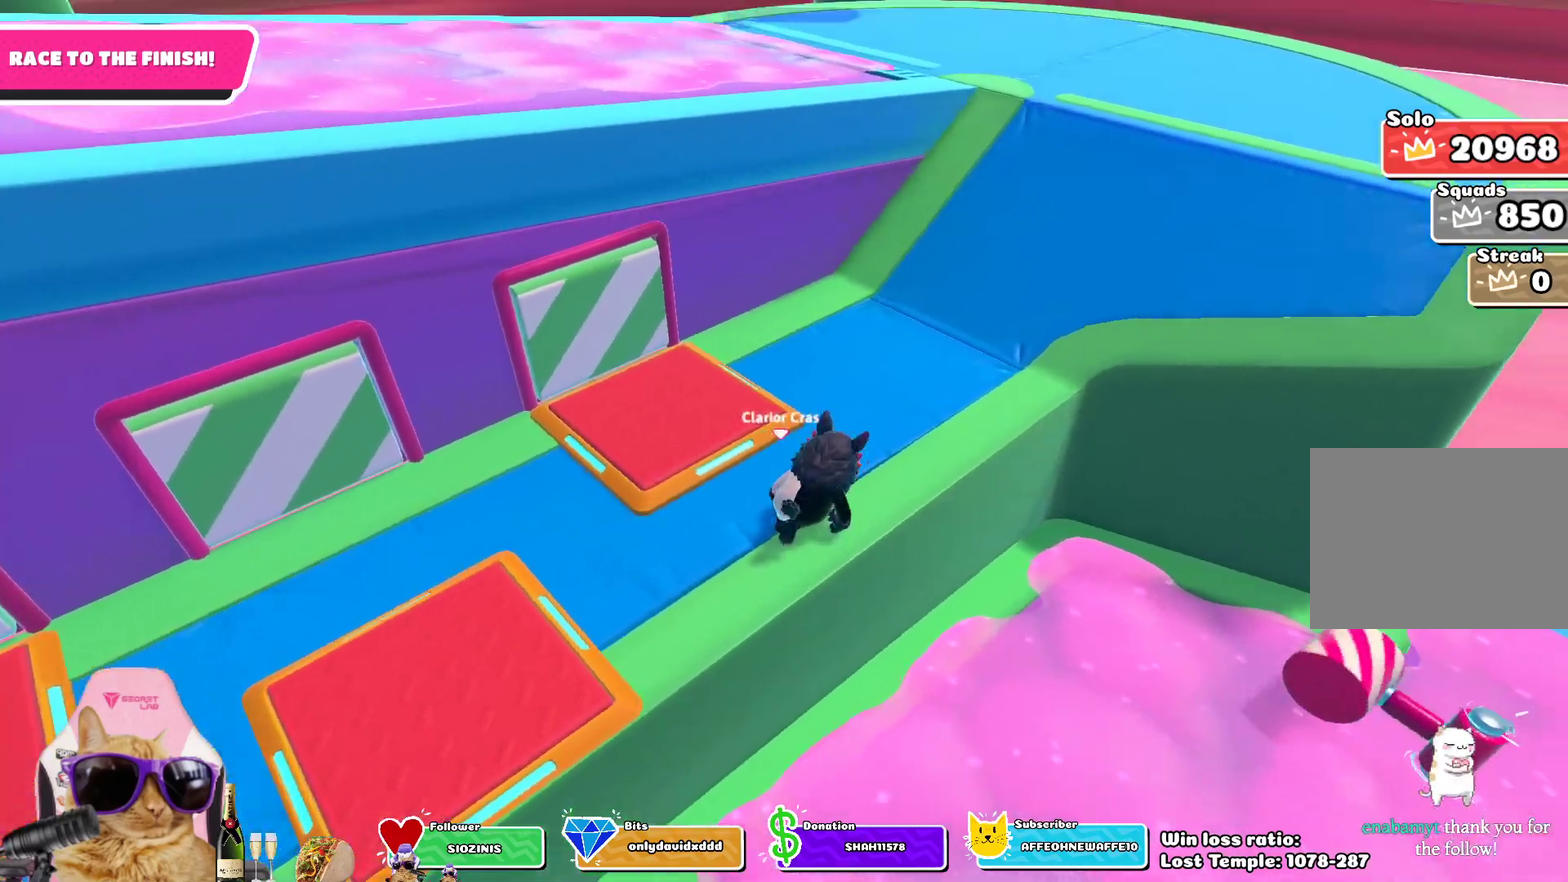
{"dt_ms": 500, "buttons": [], "left_stick": "up-right", "right_stick": "center", "events": [[183, "right_stick", "center"]]}
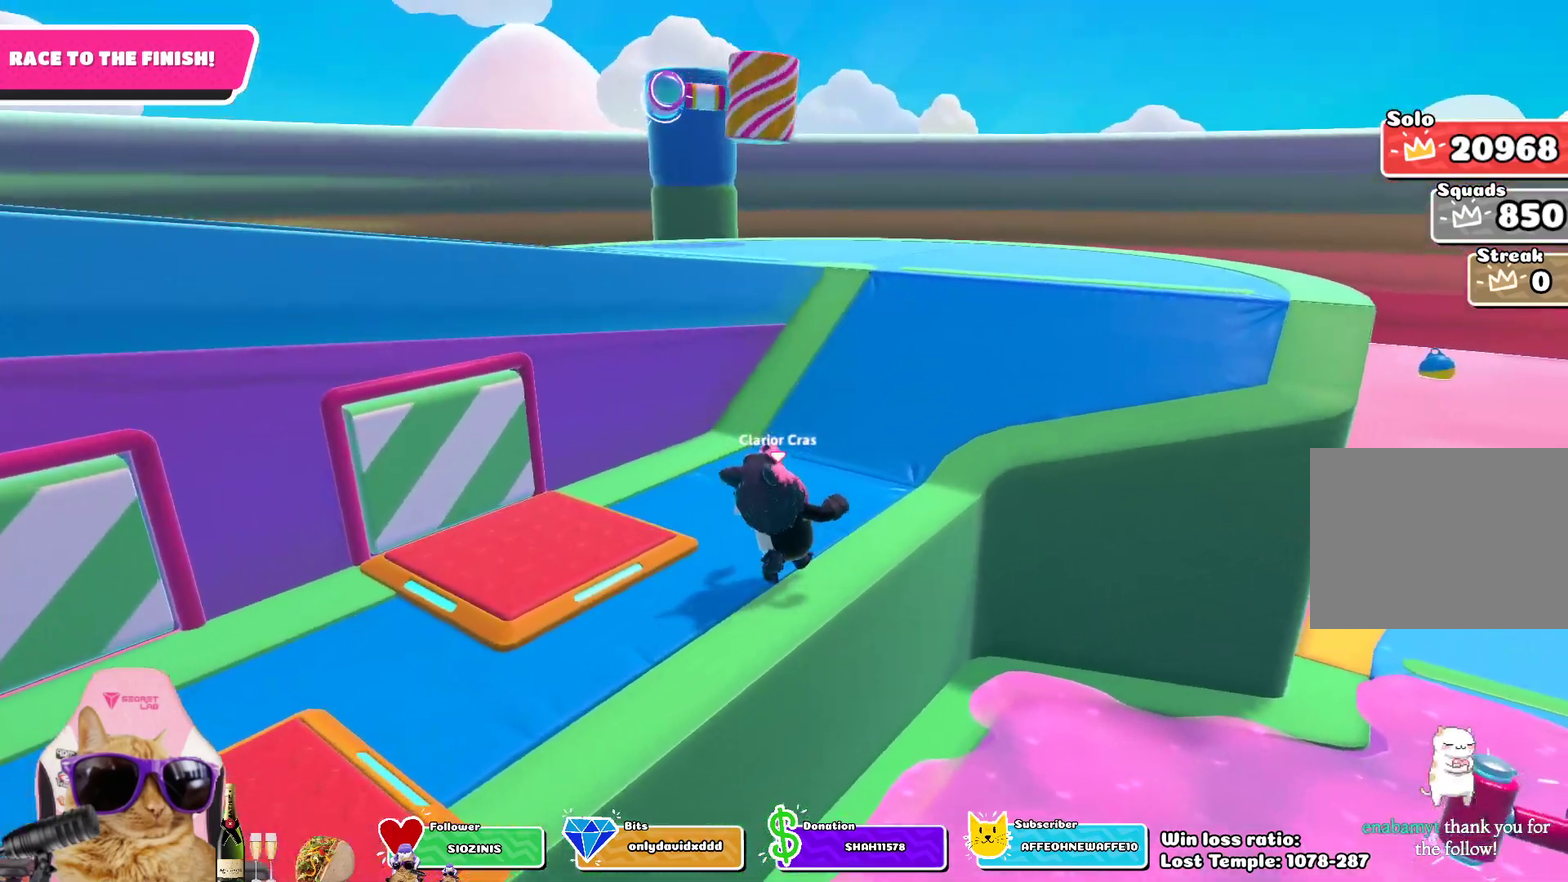
{"dt_ms": 700, "buttons": [], "left_stick": "up-right", "right_stick": "center", "events": []}
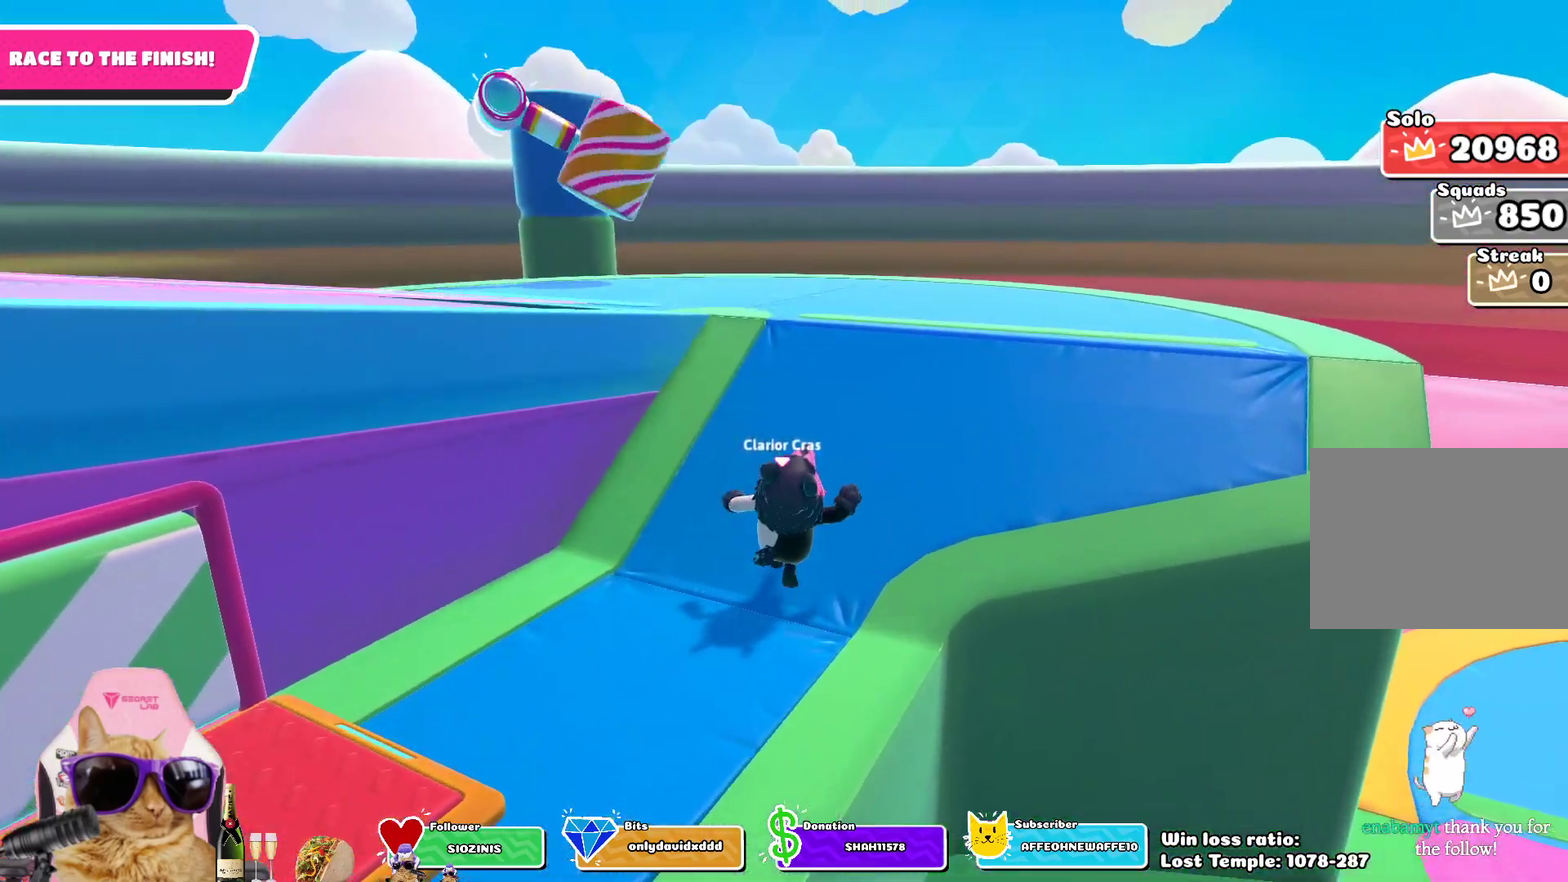
{"dt_ms": 300, "buttons": [], "left_stick": "up-right", "right_stick": "down-left", "events": [[67, "right_stick", "down-left"]]}
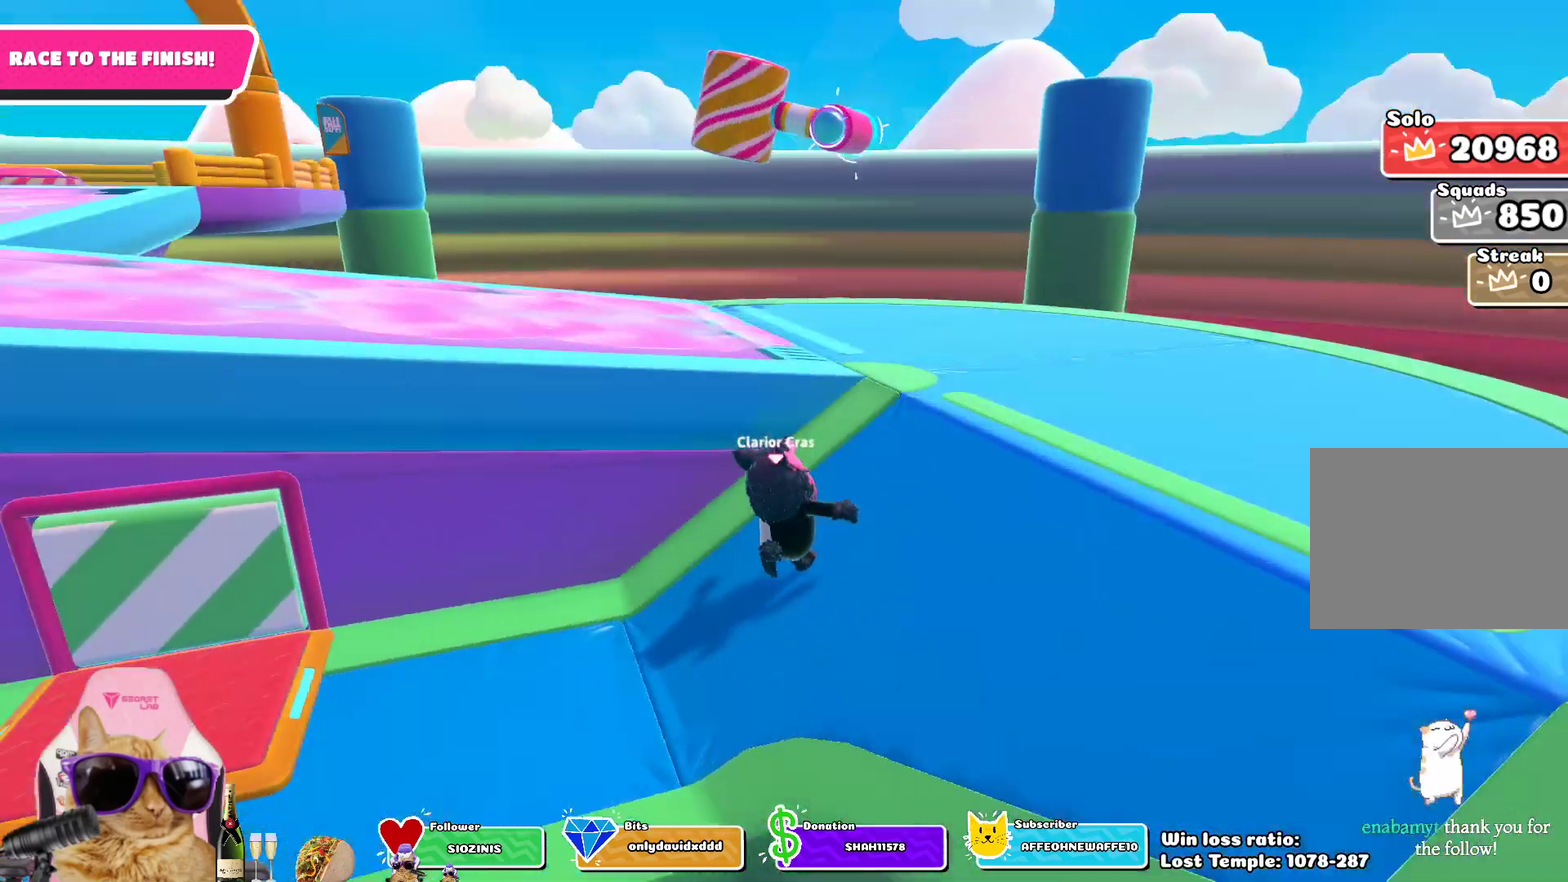
{"dt_ms": 600, "buttons": [], "left_stick": "up", "right_stick": "center", "events": [[17, "right_stick", "center"], [117, "left_stick", "up"], [233, "CROSS", "down"], [333, "CROSS", "up"], [450, "left_stick", "up-right"], [567, "left_stick", "up"]]}
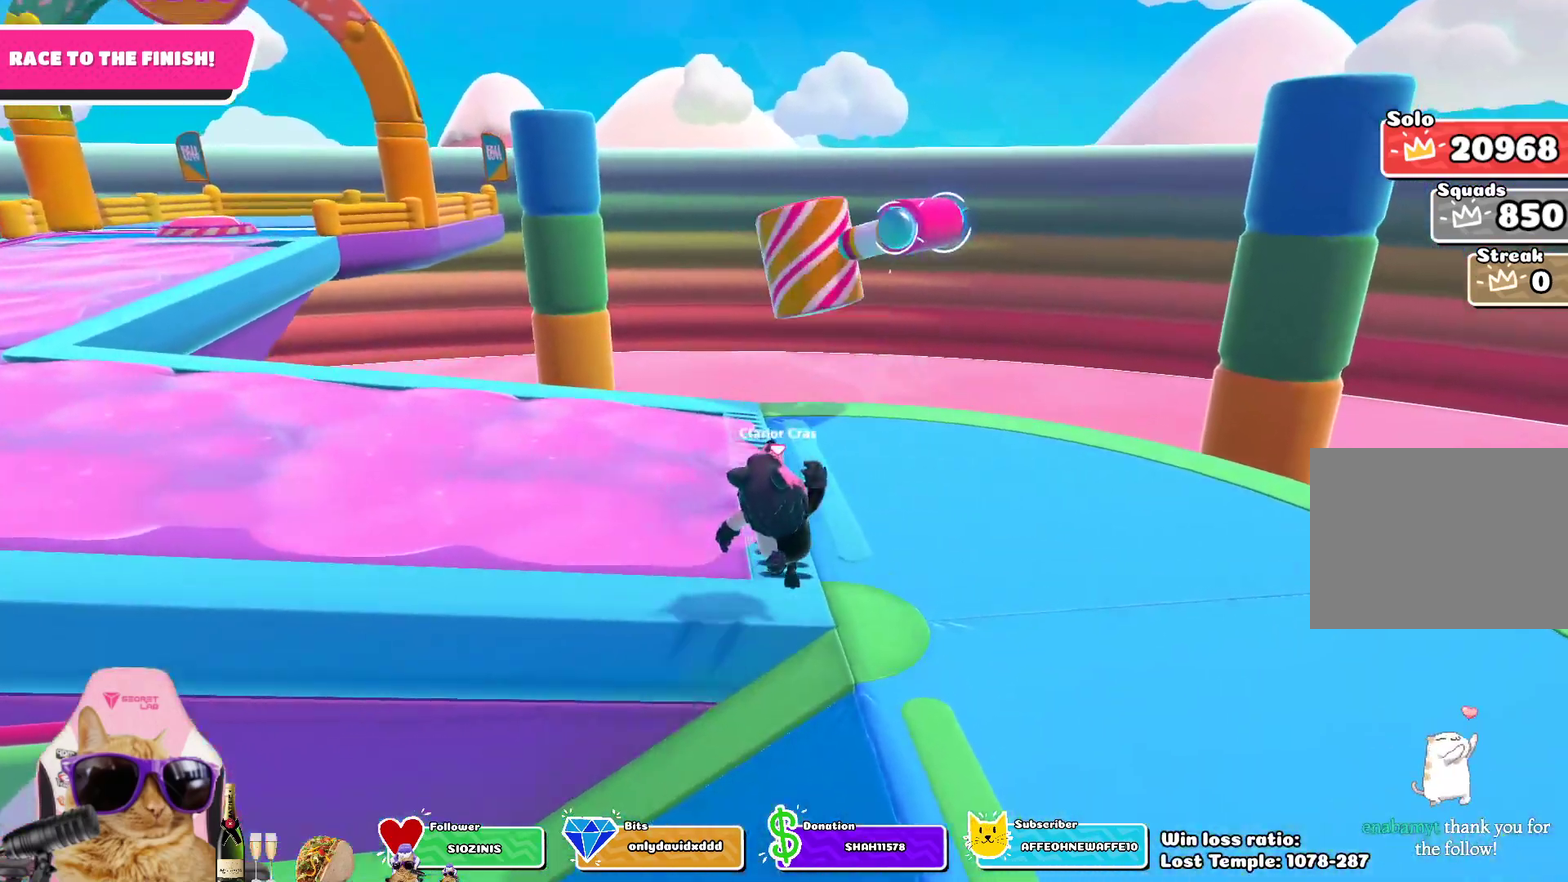
{"dt_ms": 400, "buttons": [], "left_stick": "up-left", "right_stick": "center", "events": [[167, "right_stick", "down"], [233, "left_stick", "up-left"], [317, "right_stick", "down-right"], [367, "right_stick", "center"]]}
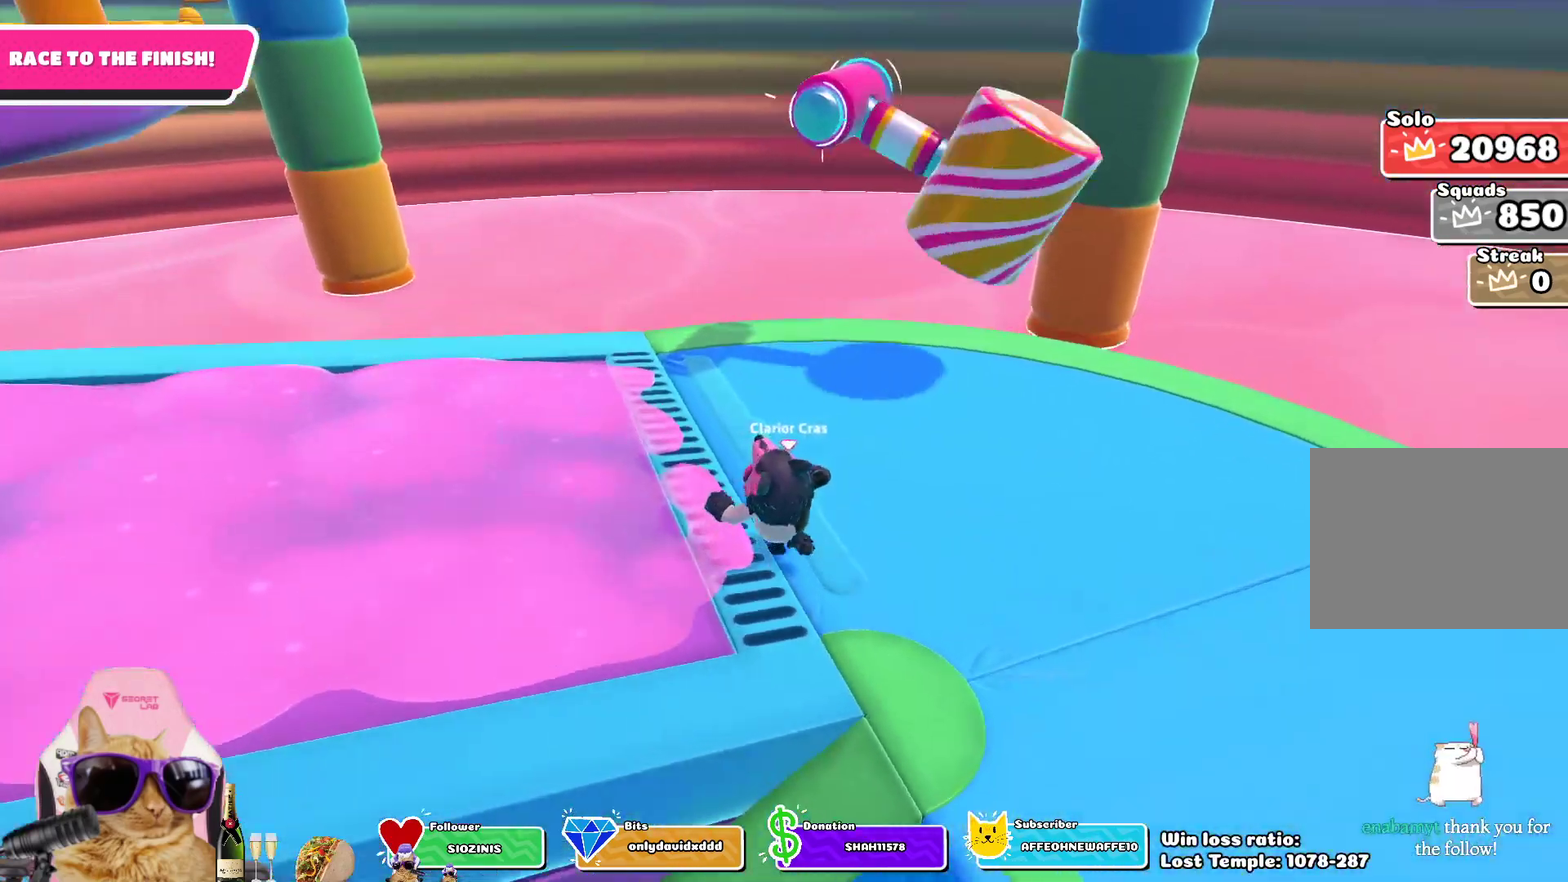
{"dt_ms": 300, "buttons": [], "left_stick": "up-left", "right_stick": "down-right", "events": [[50, "left_stick", "up"], [217, "left_stick", "up-left"], [217, "right_stick", "down-right"]]}
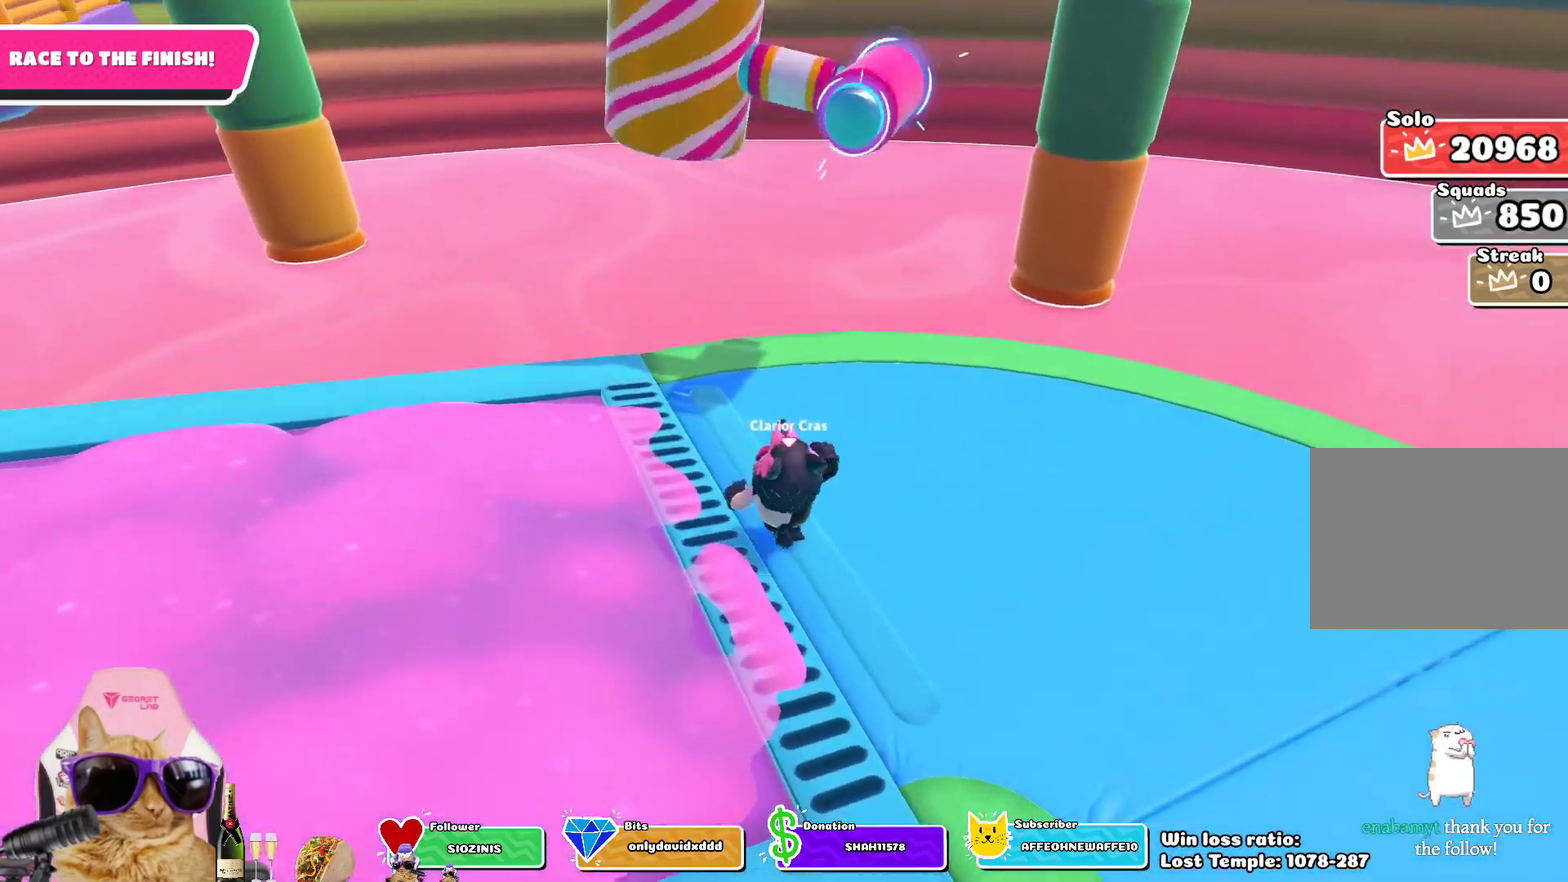
{"dt_ms": 700, "buttons": [], "left_stick": "up-right", "right_stick": "center", "events": [[83, "right_stick", "center"], [417, "left_stick", "up"], [650, "left_stick", "up-right"]]}
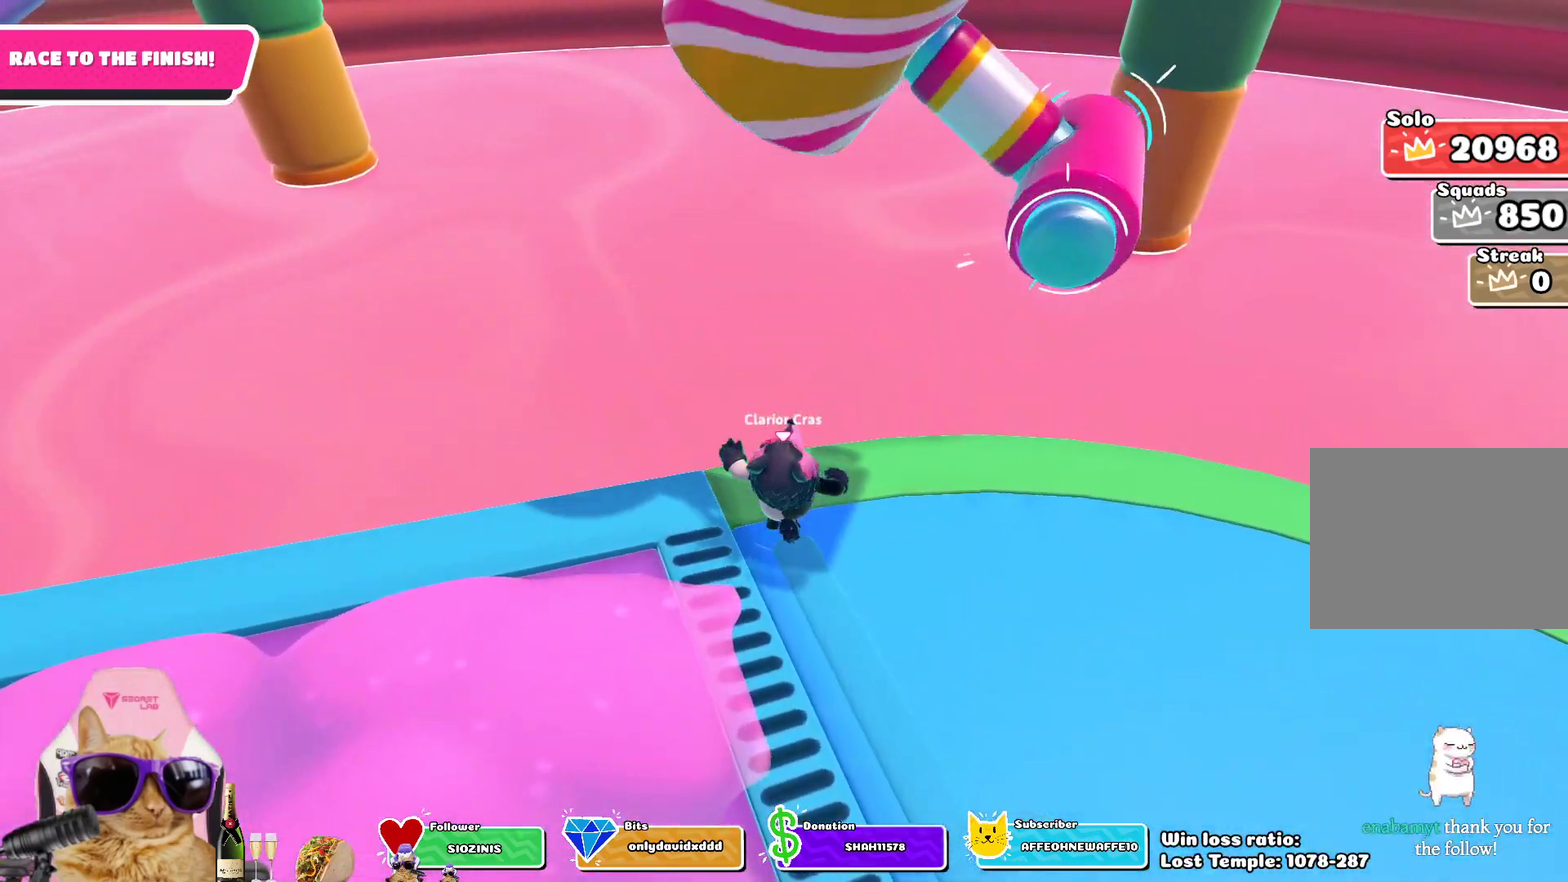
{"dt_ms": 500, "buttons": [], "left_stick": "left", "right_stick": "center", "events": [[117, "left_stick", "right"], [167, "left_stick", "down-right"], [217, "CROSS", "down"], [283, "left_stick", "down"], [333, "left_stick", "down-left"], [383, "CROSS", "up"], [383, "left_stick", "left"]]}
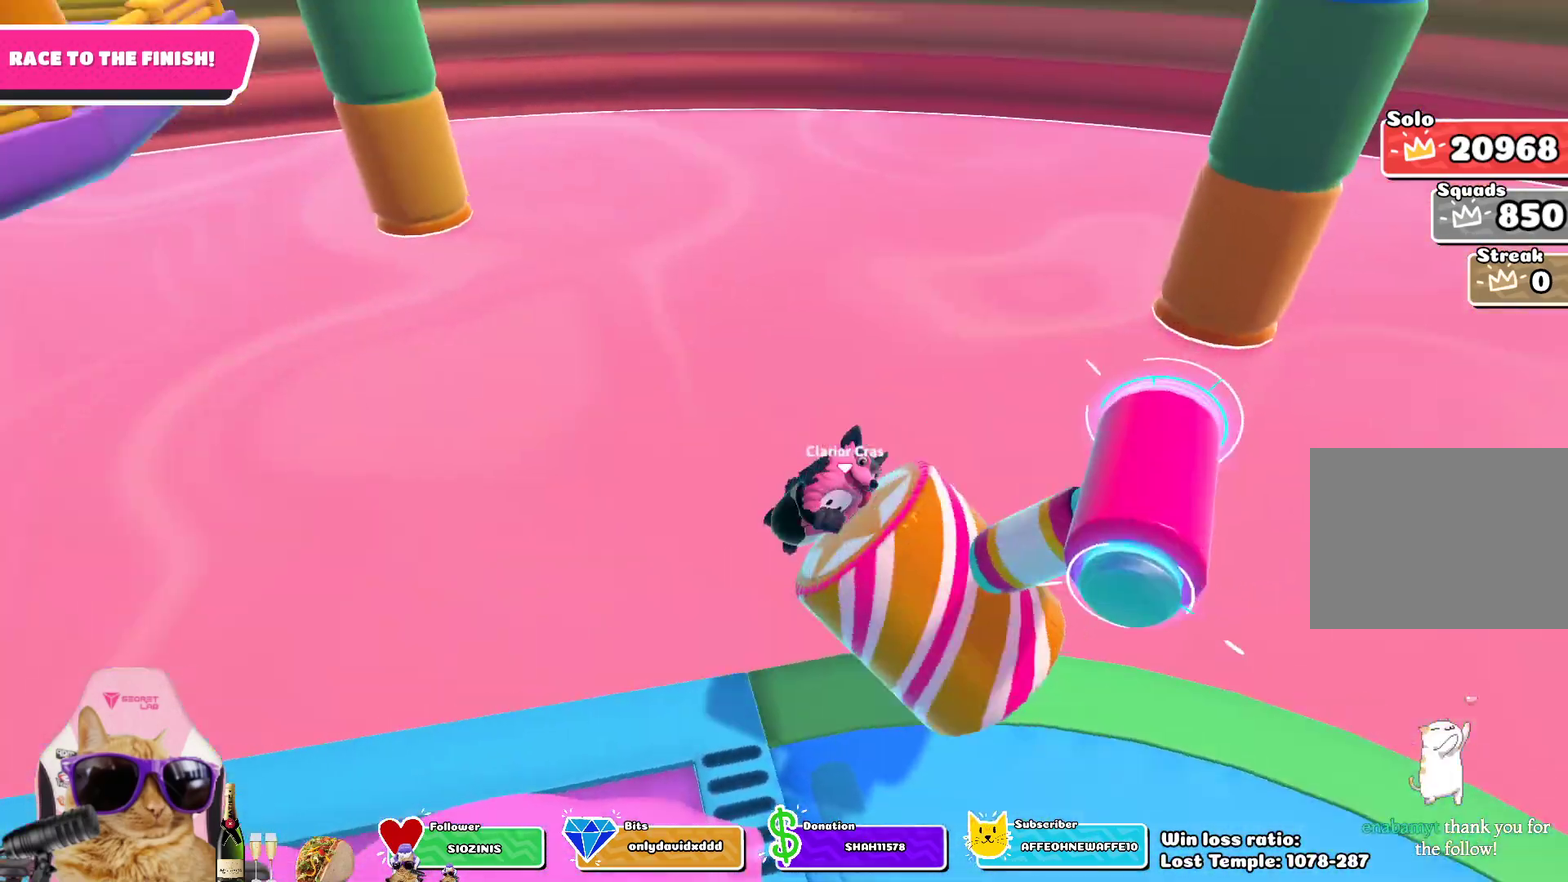
{"dt_ms": 400, "buttons": [], "left_stick": "up", "right_stick": "center", "events": [[33, "right_stick", "left"], [133, "left_stick", "up-left"], [167, "right_stick", "center"], [300, "left_stick", "up"]]}
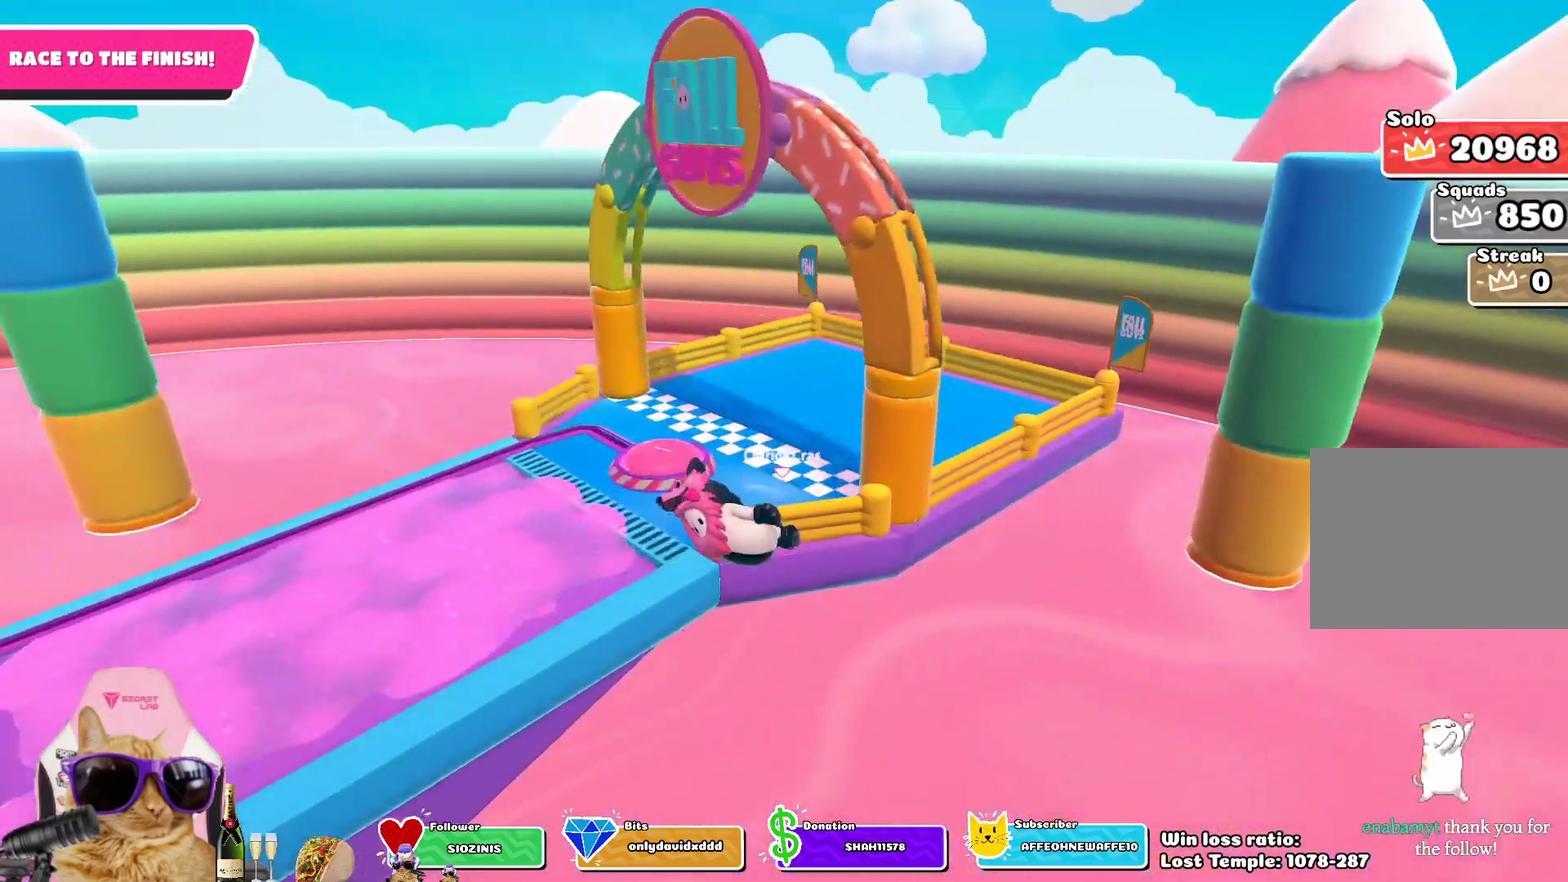
{"dt_ms": 700, "buttons": [], "left_stick": "center", "right_stick": "center", "events": [[167, "left_stick", "center"]]}